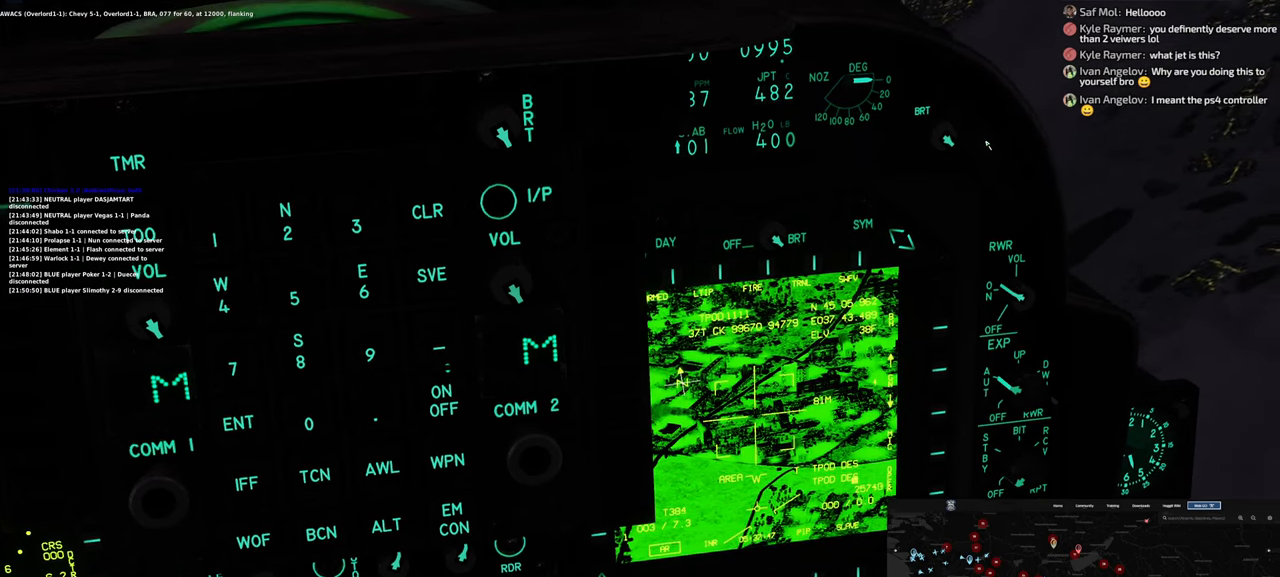
Gameplay with a controller (Xbox layout); each line is a JSON object with the inputs held at the frame after it. "events" lists button and stick changes between this image and that frame as [ms after this image, input, new state], when the widget could be followed in between.
{"buttons": ["L1"], "left_stick": "center", "right_stick": "down", "events": [[17, "R3", "up"], [83, "R1", "up"], [183, "L1", "down"], [400, "right_stick", "down"]]}
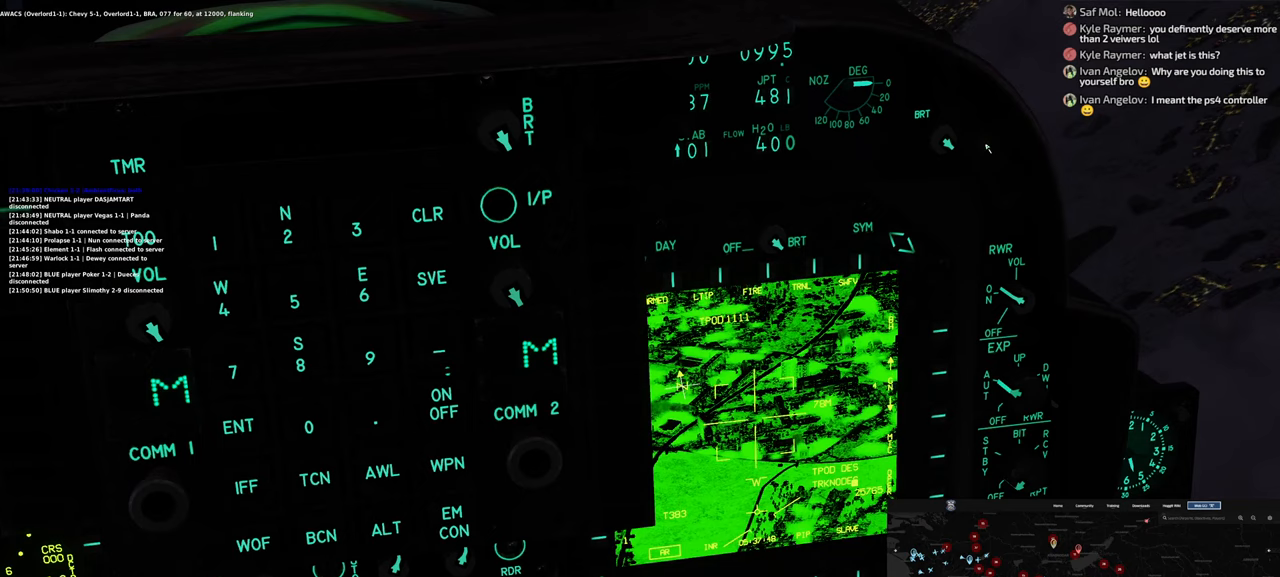
{"buttons": ["L1"], "left_stick": "center", "right_stick": "down-left", "events": [[83, "right_stick", "center"], [317, "right_stick", "down-left"]]}
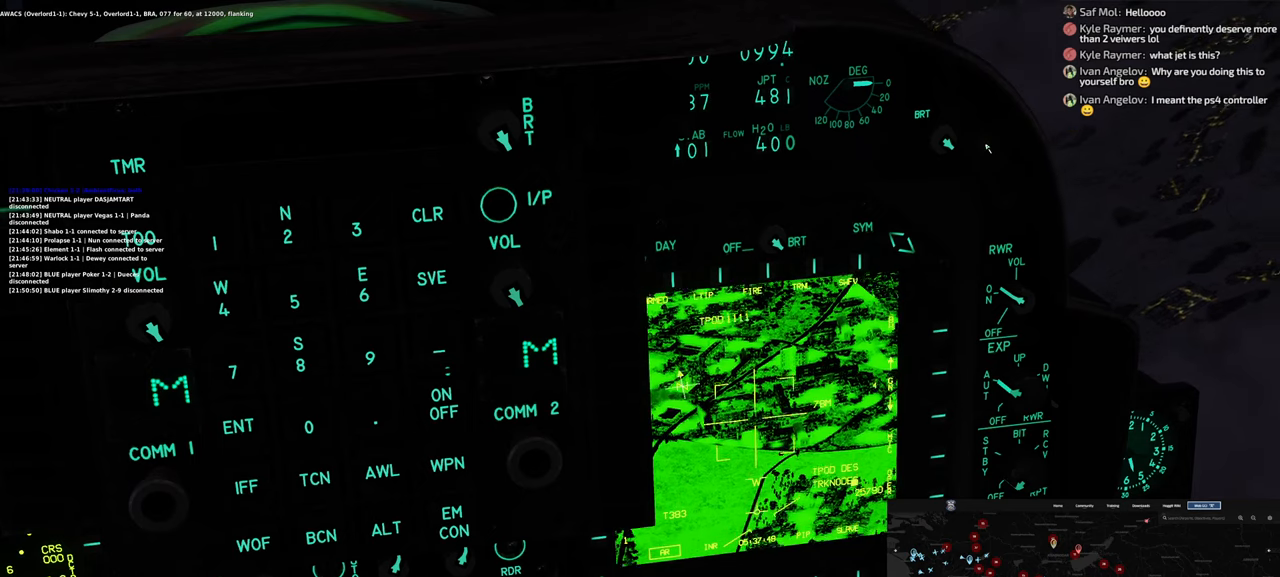
{"buttons": ["L1"], "left_stick": "center", "right_stick": "left", "events": [[333, "right_stick", "left"]]}
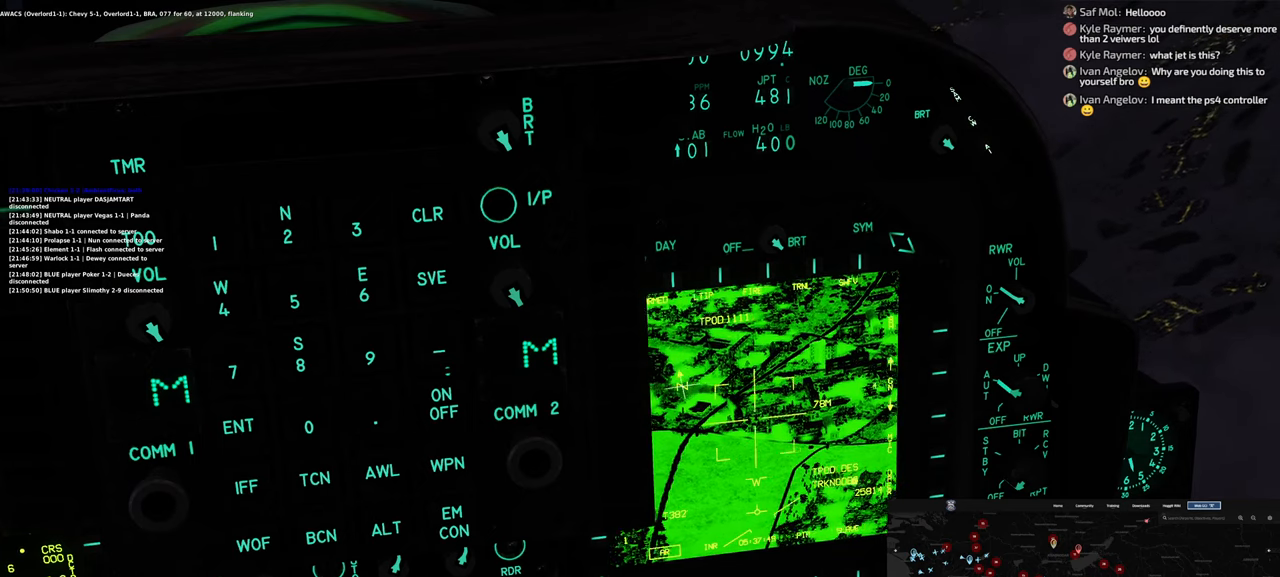
{"buttons": ["L1"], "left_stick": "center", "right_stick": "center", "events": [[50, "right_stick", "center"]]}
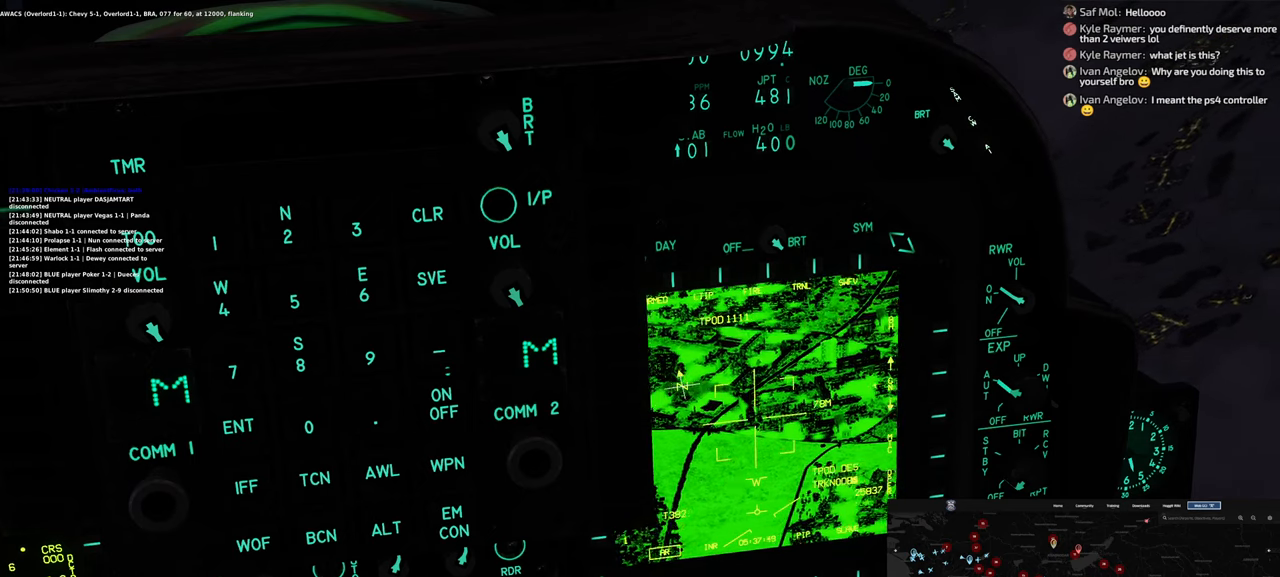
{"buttons": ["L1"], "left_stick": "center", "right_stick": "center", "events": []}
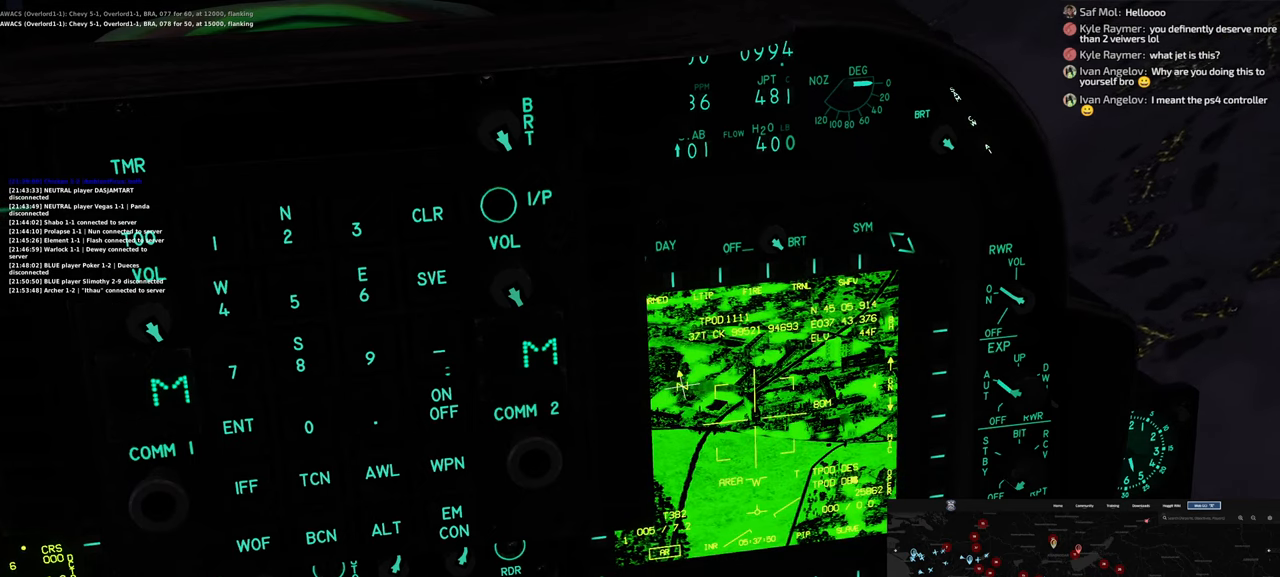
{"buttons": [], "left_stick": "center", "right_stick": "center", "events": [[17, "L1", "up"]]}
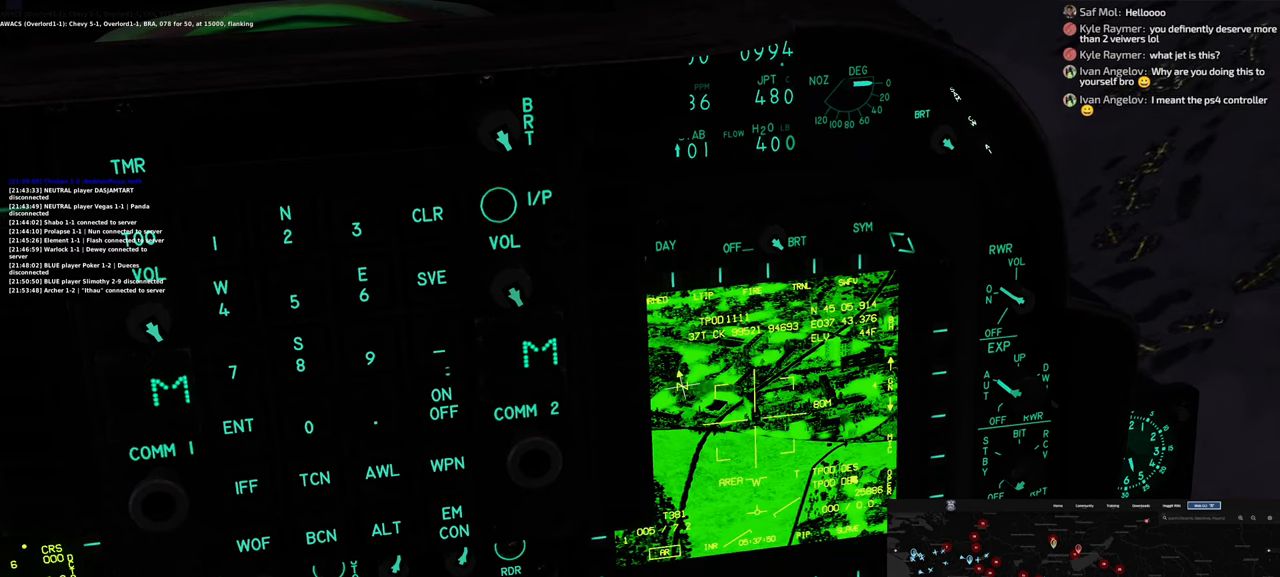
{"buttons": [], "left_stick": "center", "right_stick": "center", "events": []}
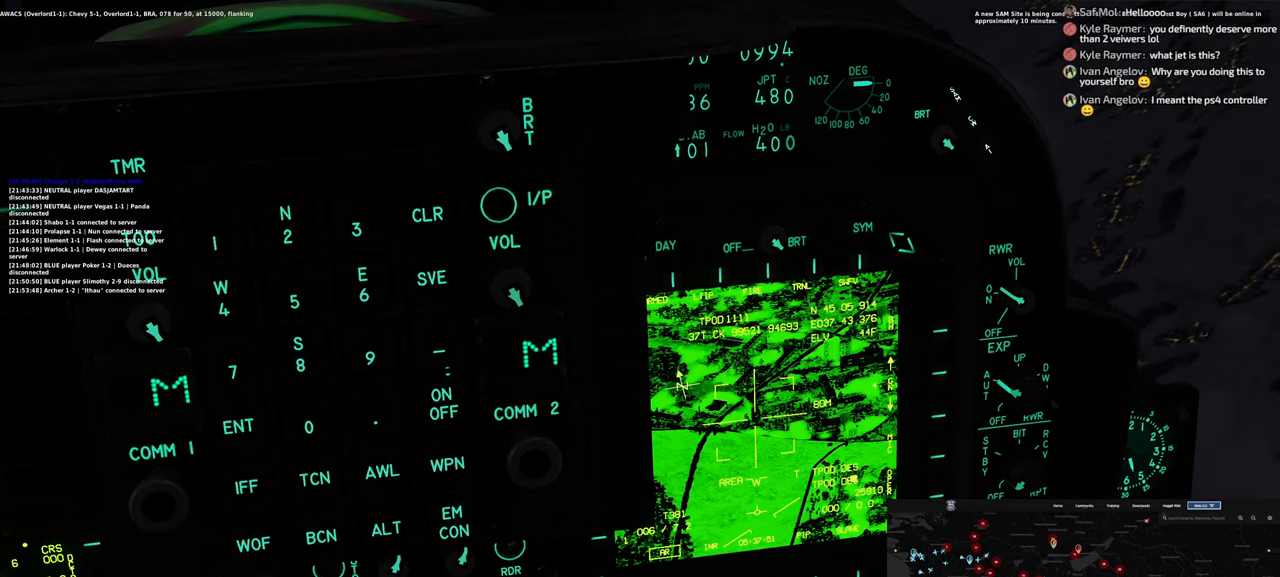
{"buttons": [], "left_stick": "center", "right_stick": "center", "events": []}
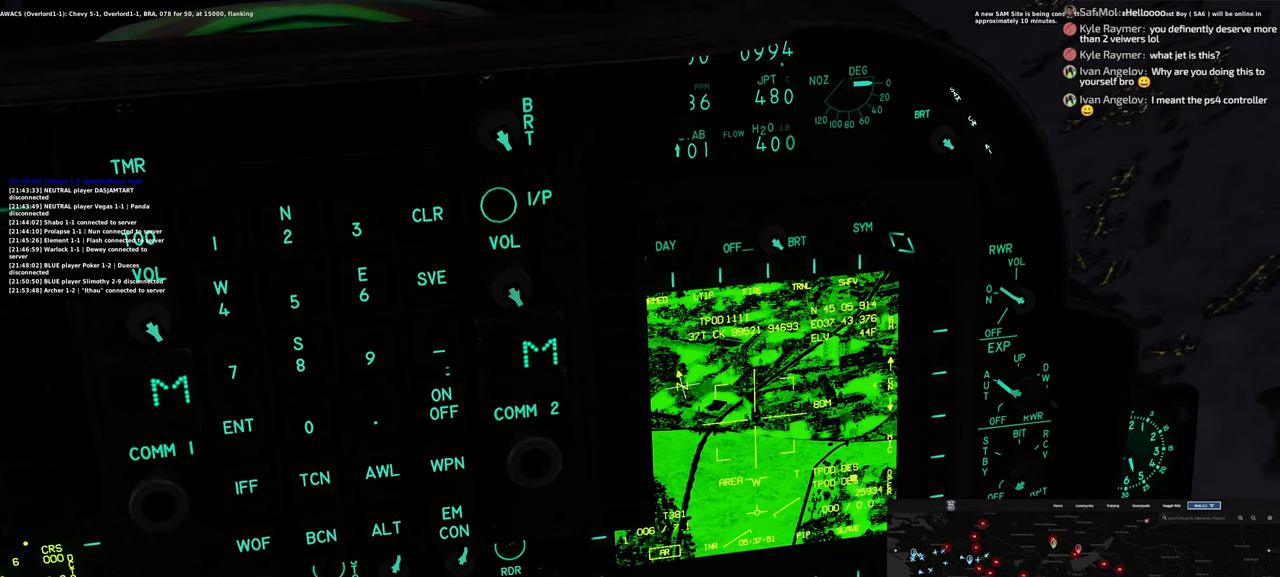
{"buttons": [], "left_stick": "center", "right_stick": "center", "events": []}
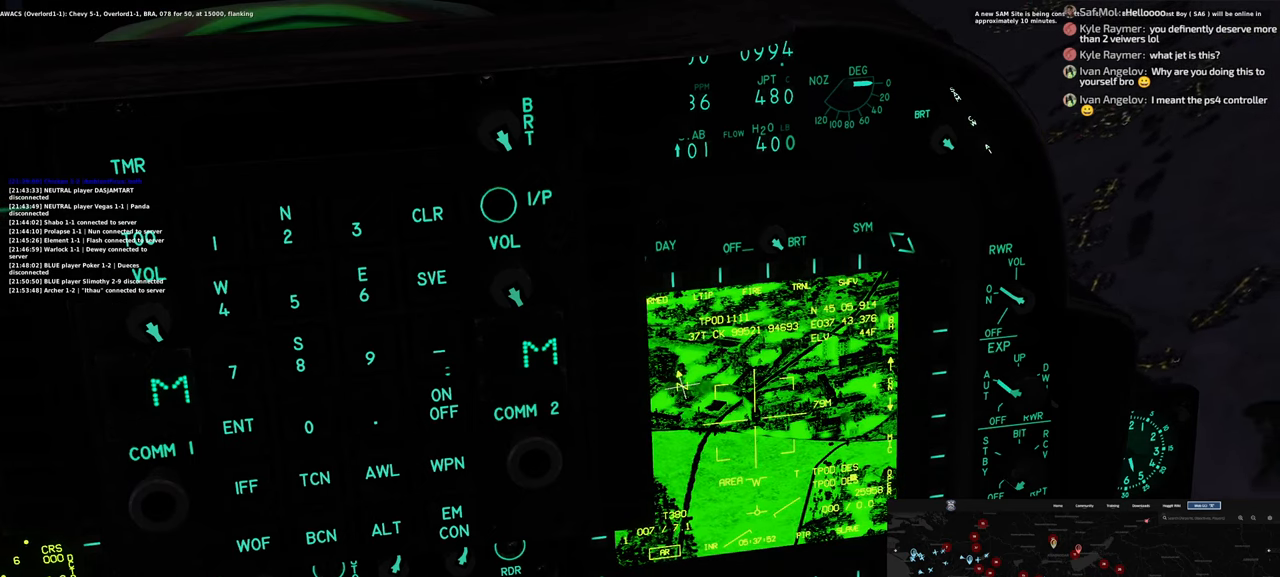
{"buttons": [], "left_stick": "center", "right_stick": "center", "events": [[150, "right_stick", "up"], [450, "right_stick", "center"]]}
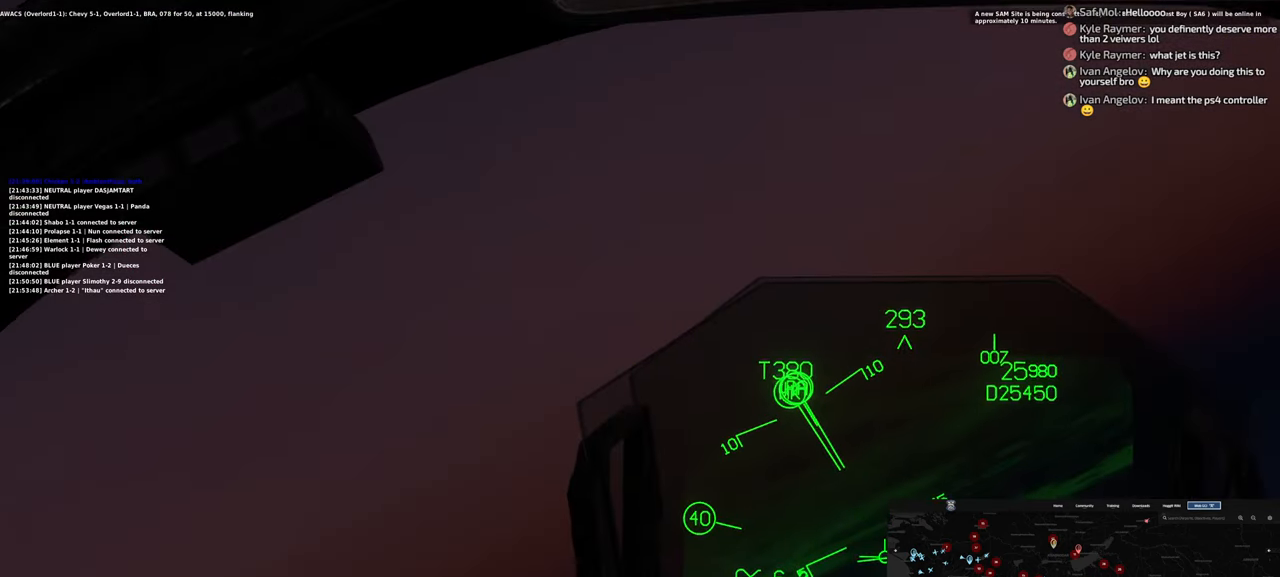
{"buttons": [], "left_stick": "center", "right_stick": "down-right", "events": [[200, "right_stick", "down-right"]]}
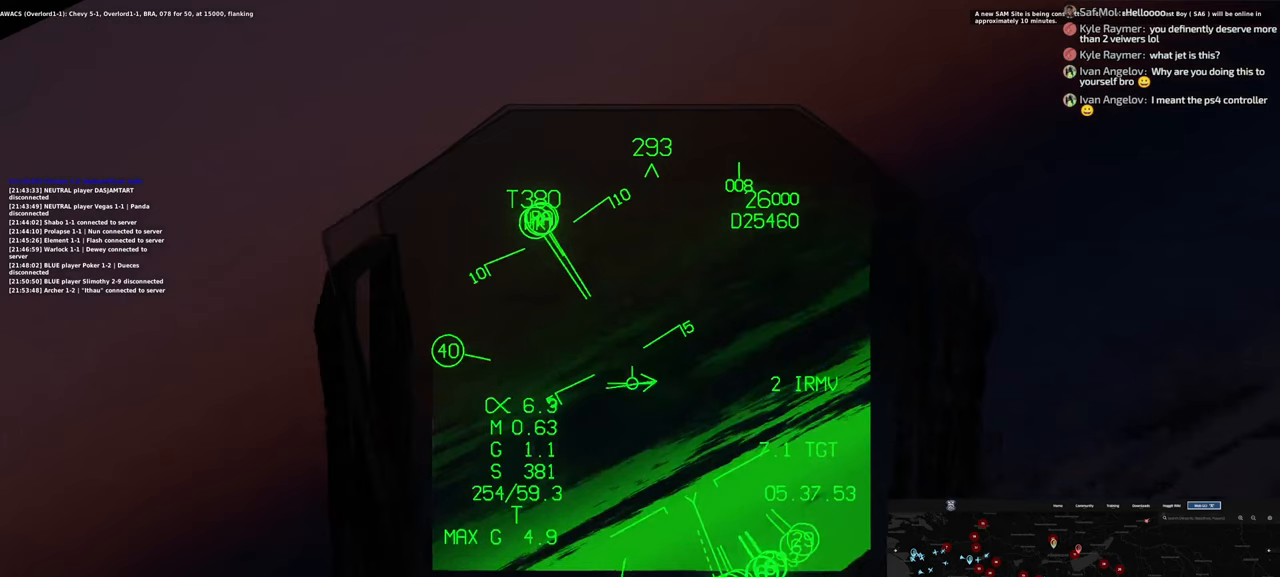
{"buttons": [], "left_stick": "center", "right_stick": "center", "events": [[33, "right_stick", "center"]]}
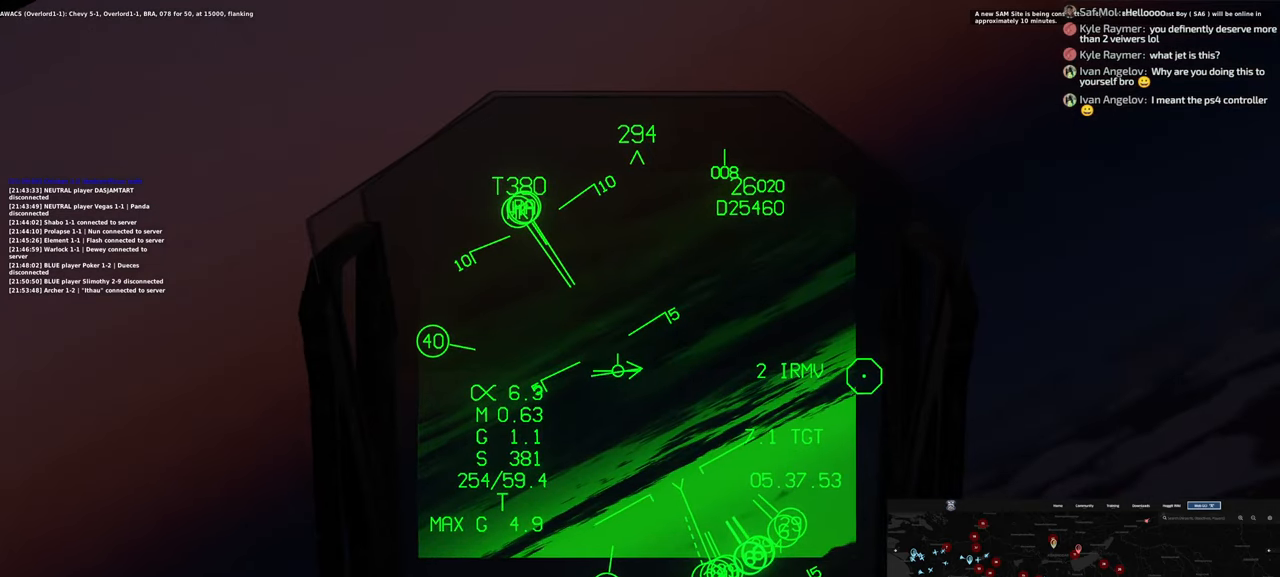
{"buttons": [], "left_stick": "center", "right_stick": "center", "events": []}
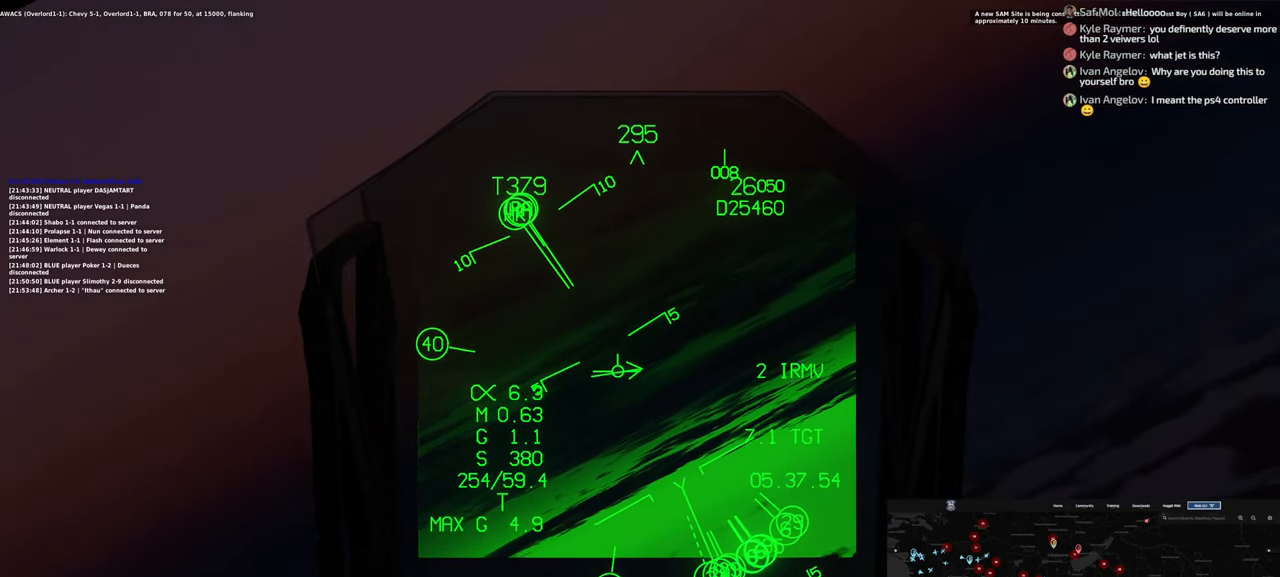
{"buttons": [], "left_stick": "center", "right_stick": "down", "events": [[100, "right_stick", "down"]]}
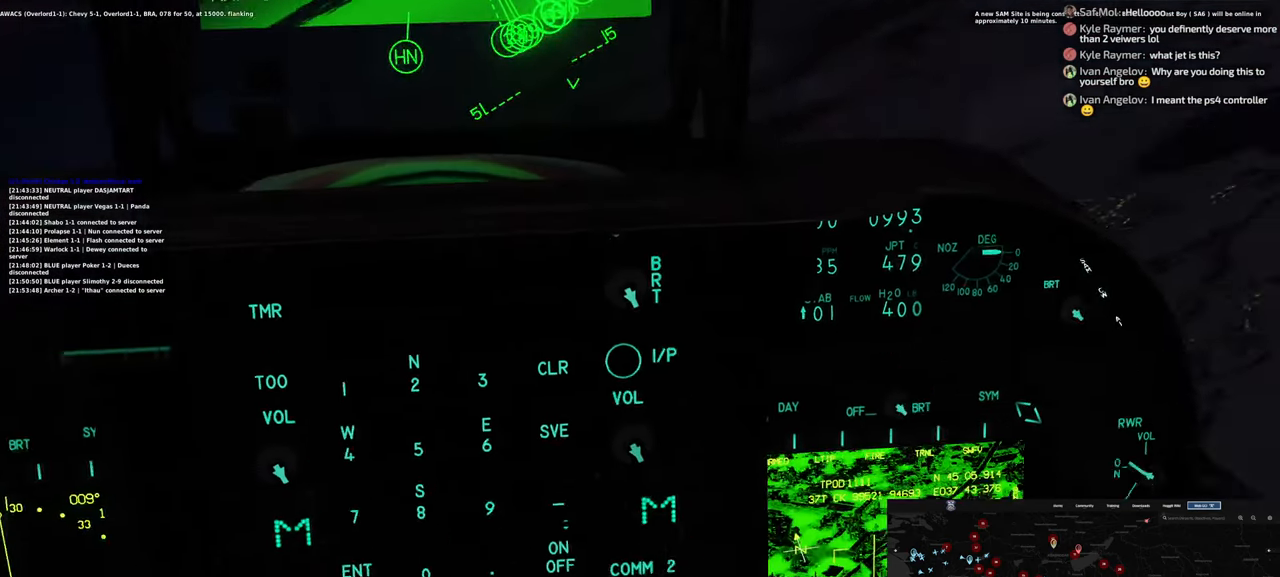
{"buttons": [], "left_stick": "center", "right_stick": "center", "events": [[283, "right_stick", "down-right"], [450, "right_stick", "center"]]}
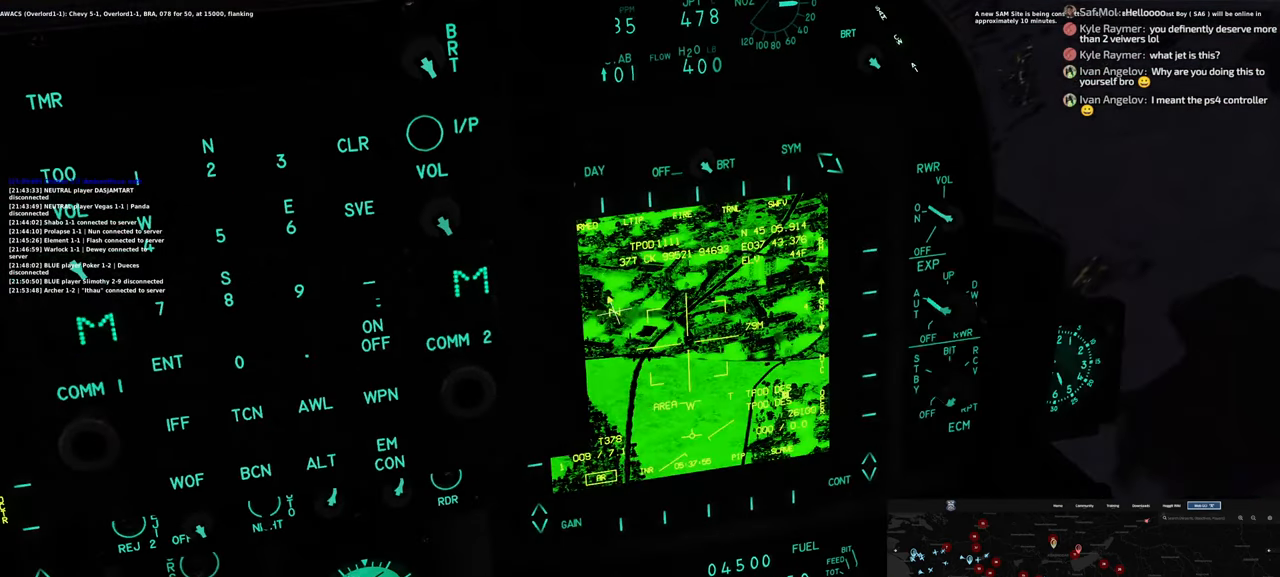
{"buttons": [], "left_stick": "center", "right_stick": "center", "events": []}
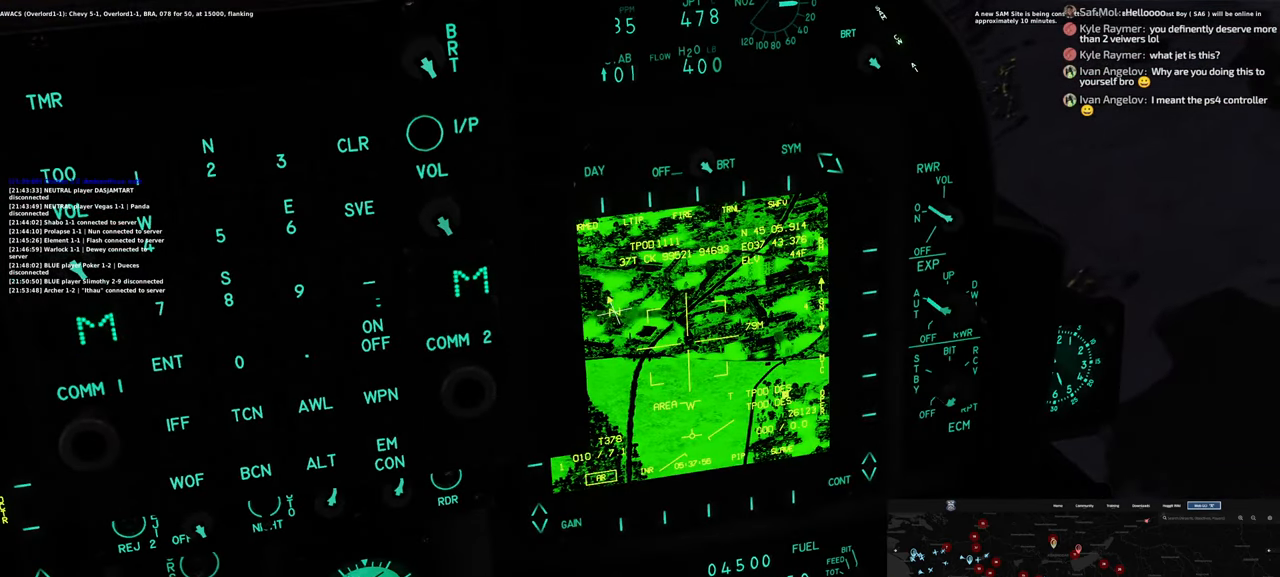
{"buttons": [], "left_stick": "center", "right_stick": "center", "events": []}
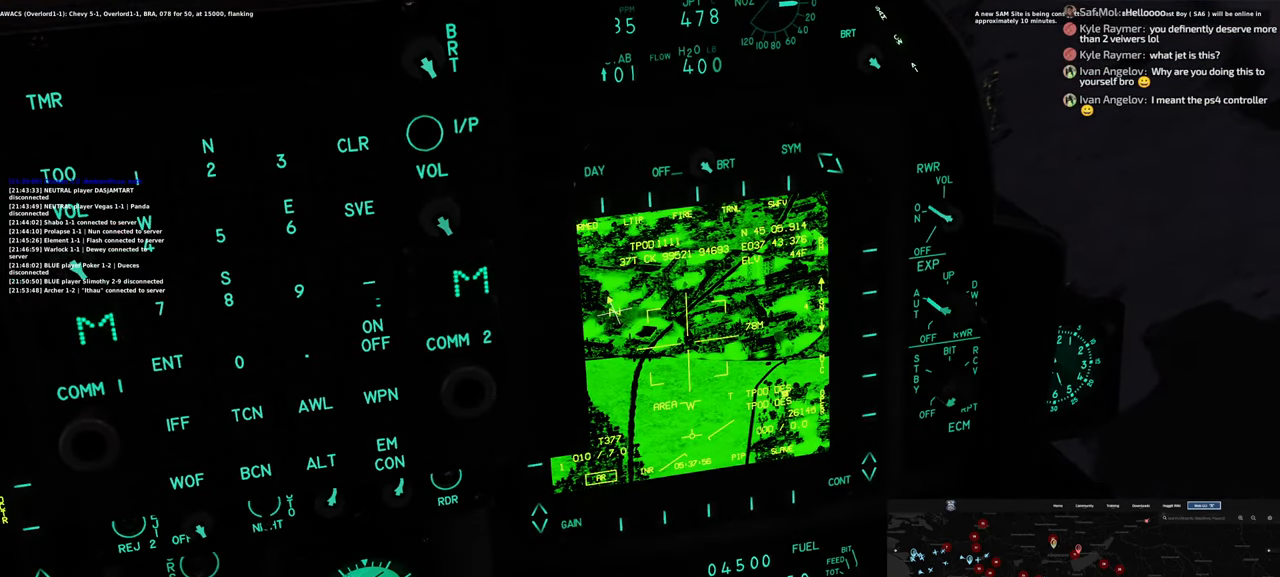
{"buttons": [], "left_stick": "center", "right_stick": "center", "events": []}
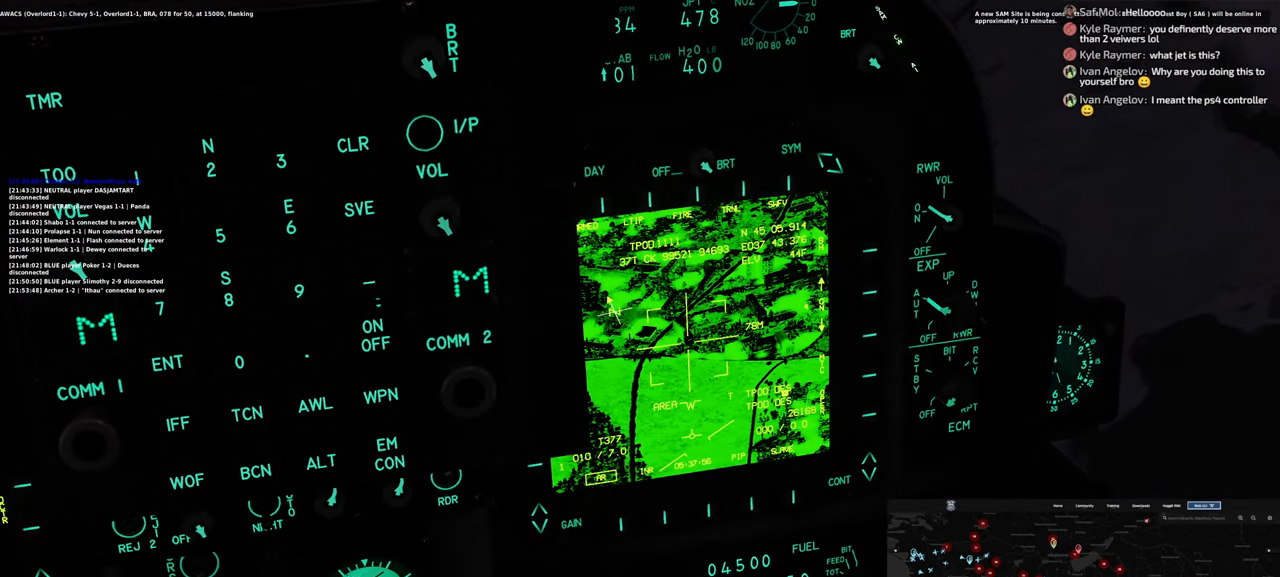
{"buttons": [], "left_stick": "center", "right_stick": "center", "events": []}
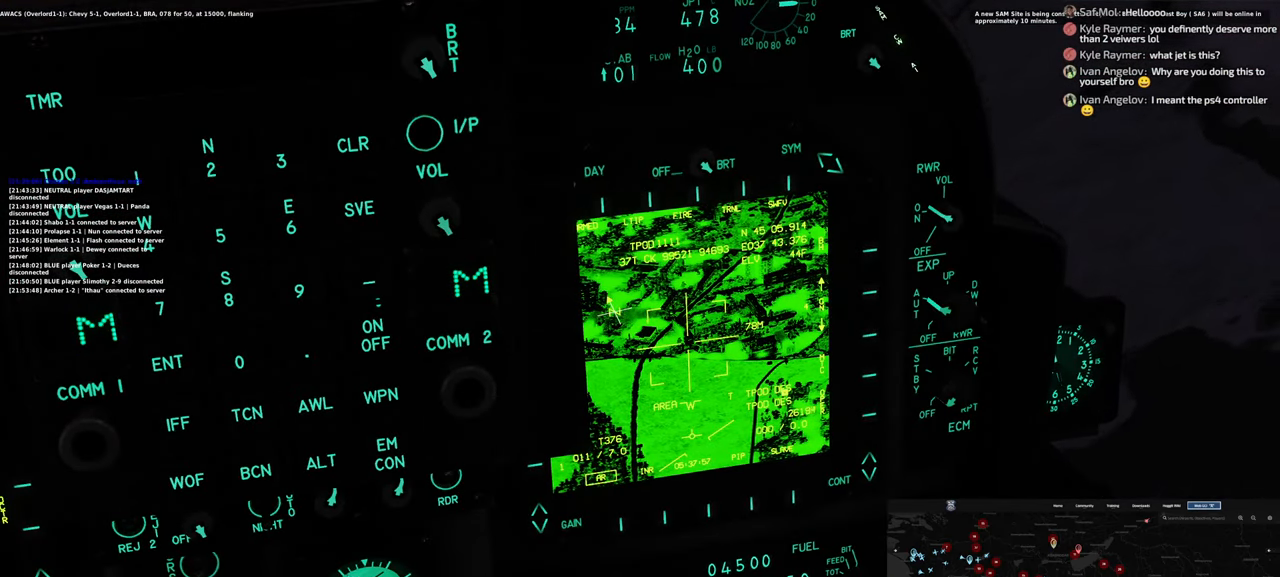
{"buttons": [], "left_stick": "center", "right_stick": "center", "events": []}
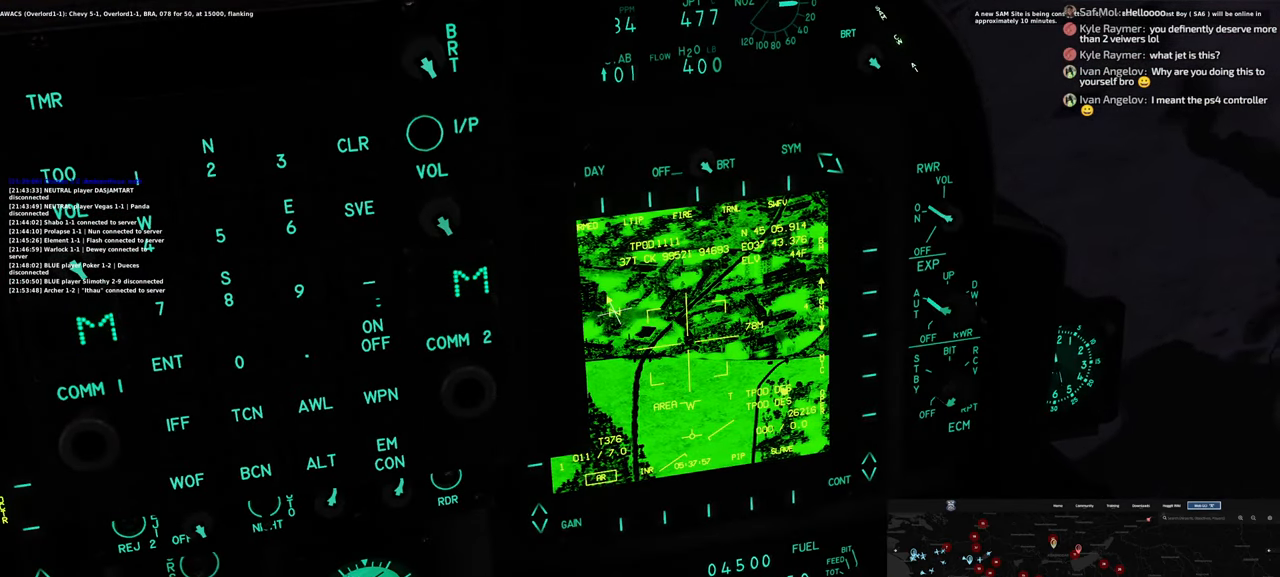
{"buttons": [], "left_stick": "center", "right_stick": "center", "events": []}
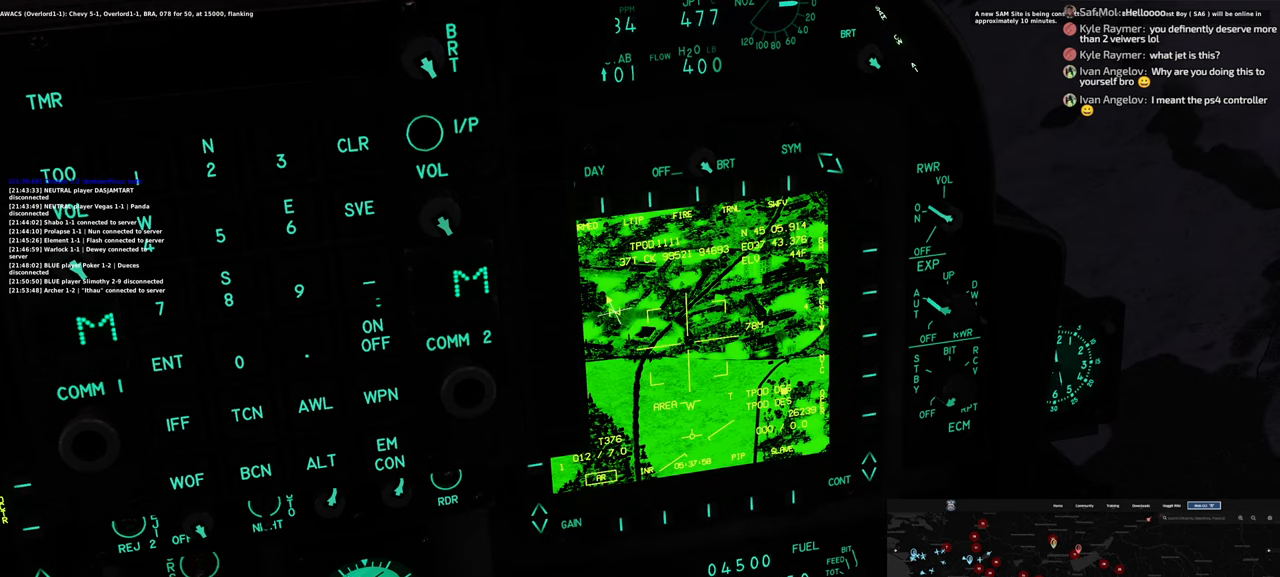
{"buttons": [], "left_stick": "center", "right_stick": "center", "events": []}
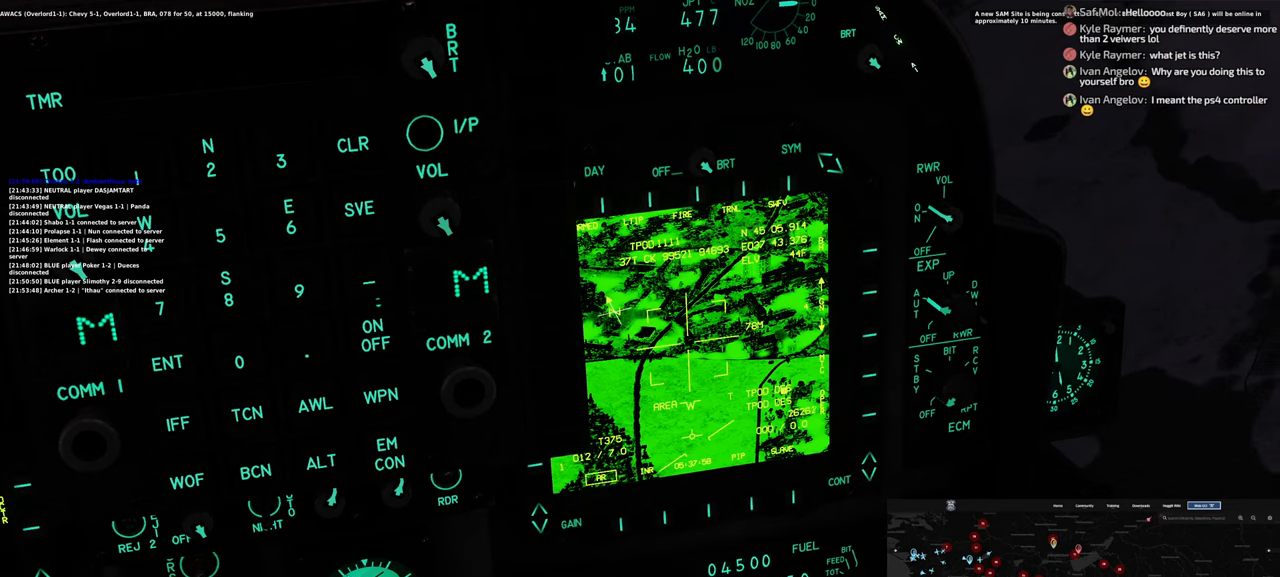
{"buttons": [], "left_stick": "center", "right_stick": "center", "events": []}
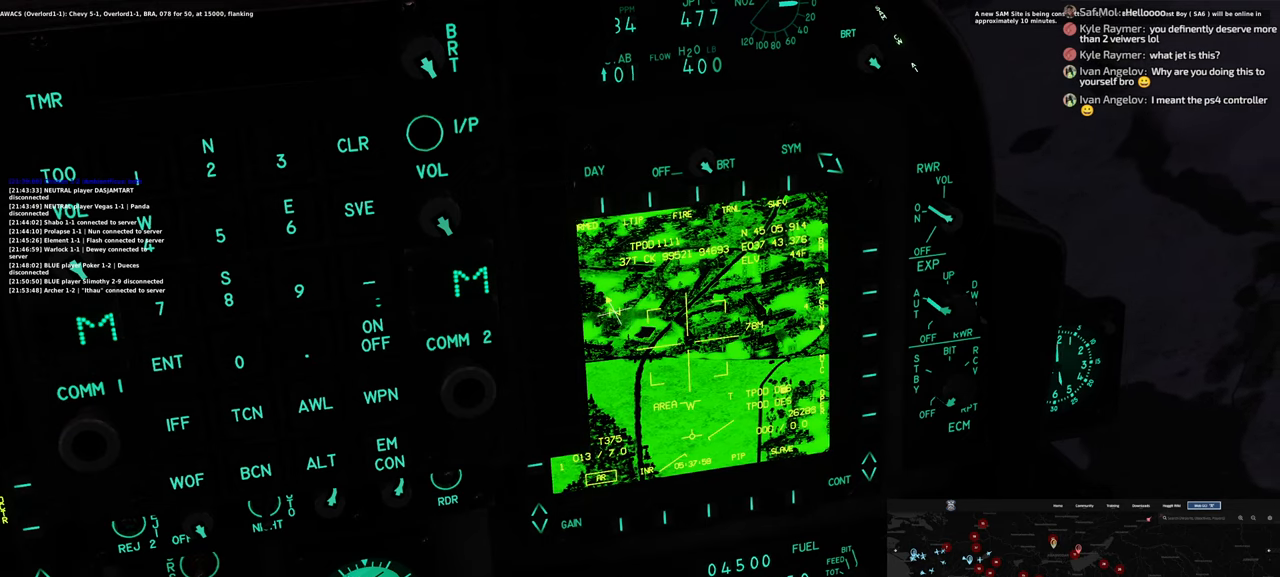
{"buttons": [], "left_stick": "center", "right_stick": "center", "events": [[100, "right_stick", "up"], [467, "right_stick", "center"]]}
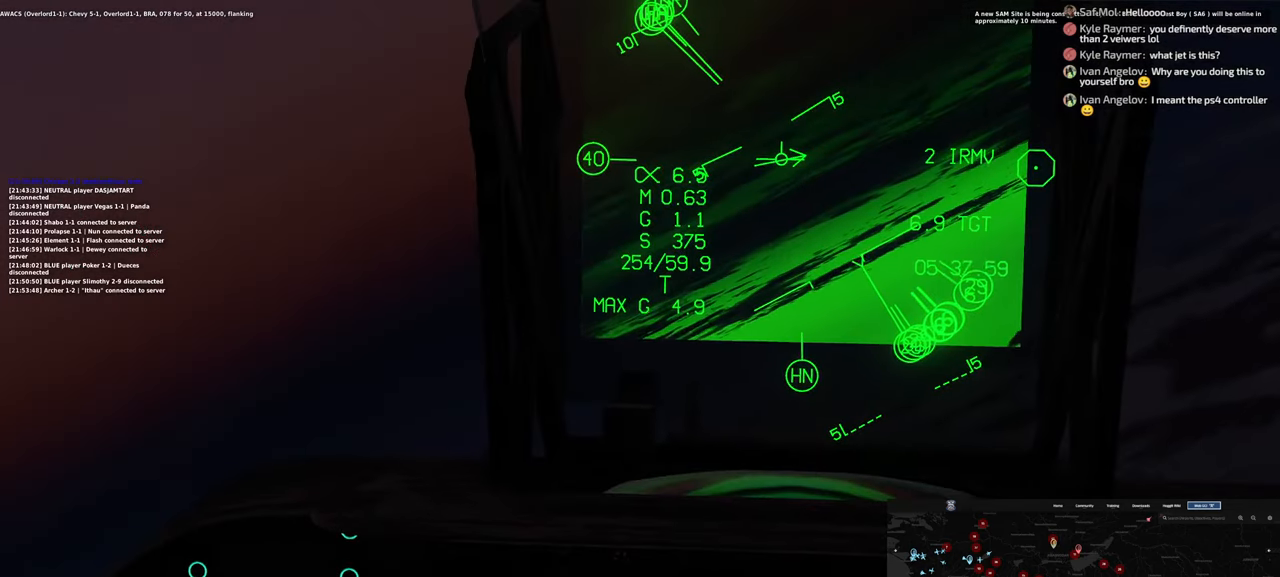
{"buttons": [], "left_stick": "center", "right_stick": "up", "events": [[267, "right_stick", "up"]]}
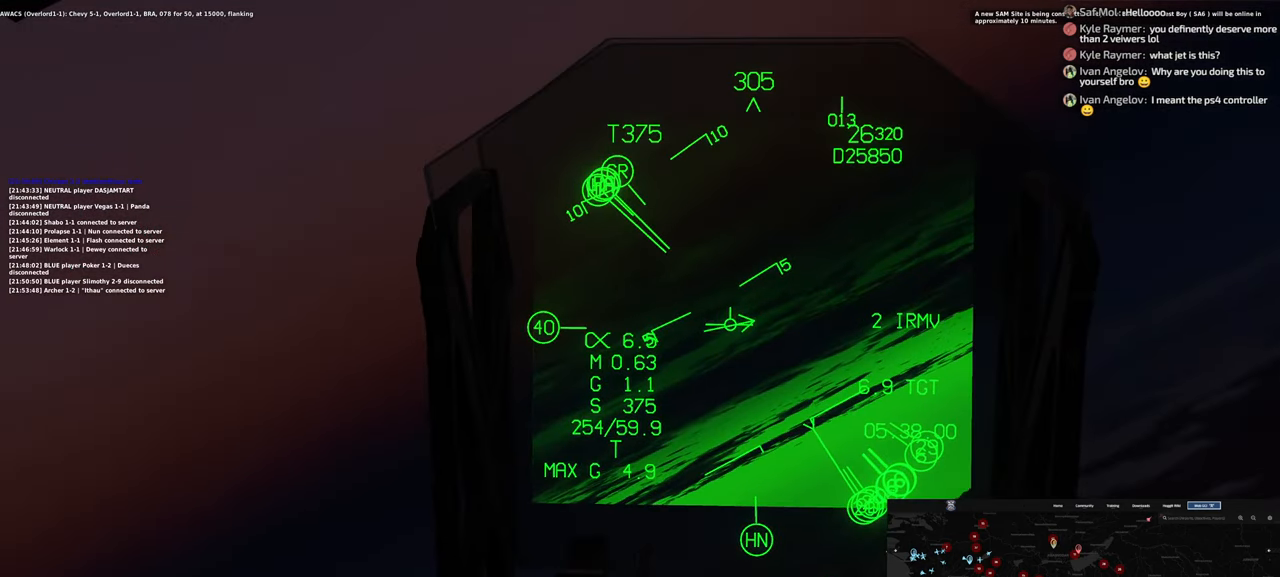
{"buttons": ["DPAD_UP"], "left_stick": "center", "right_stick": "center", "events": [[33, "right_stick", "center"], [433, "DPAD_UP", "down"]]}
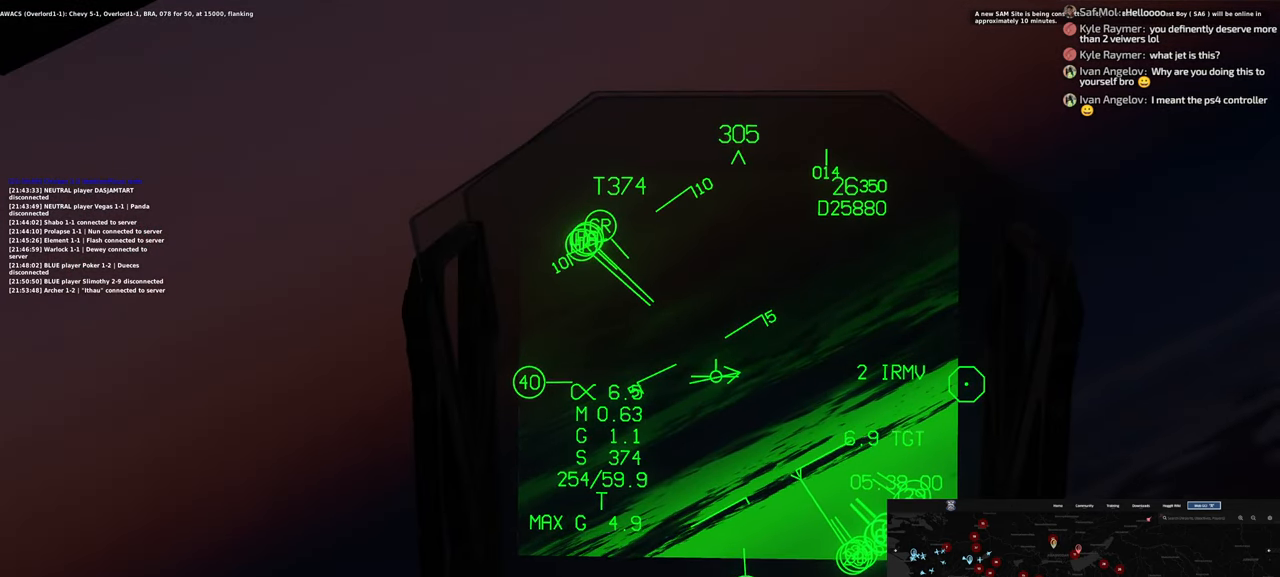
{"buttons": ["DPAD_UP"], "left_stick": "center", "right_stick": "center", "events": []}
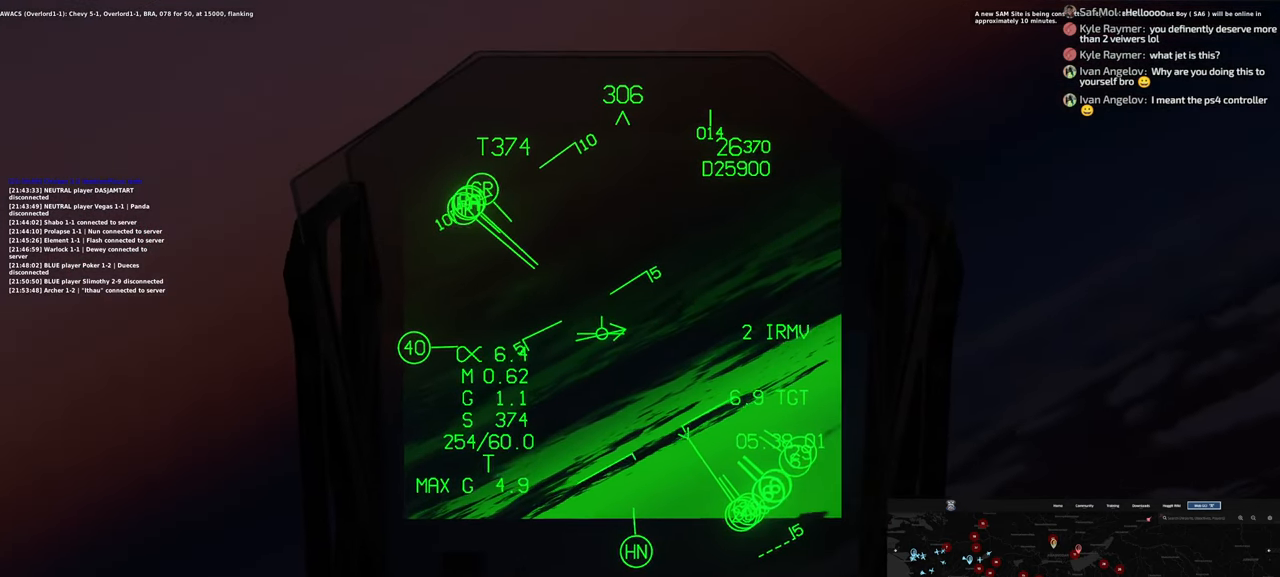
{"buttons": ["DPAD_UP"], "left_stick": "center", "right_stick": "center", "events": []}
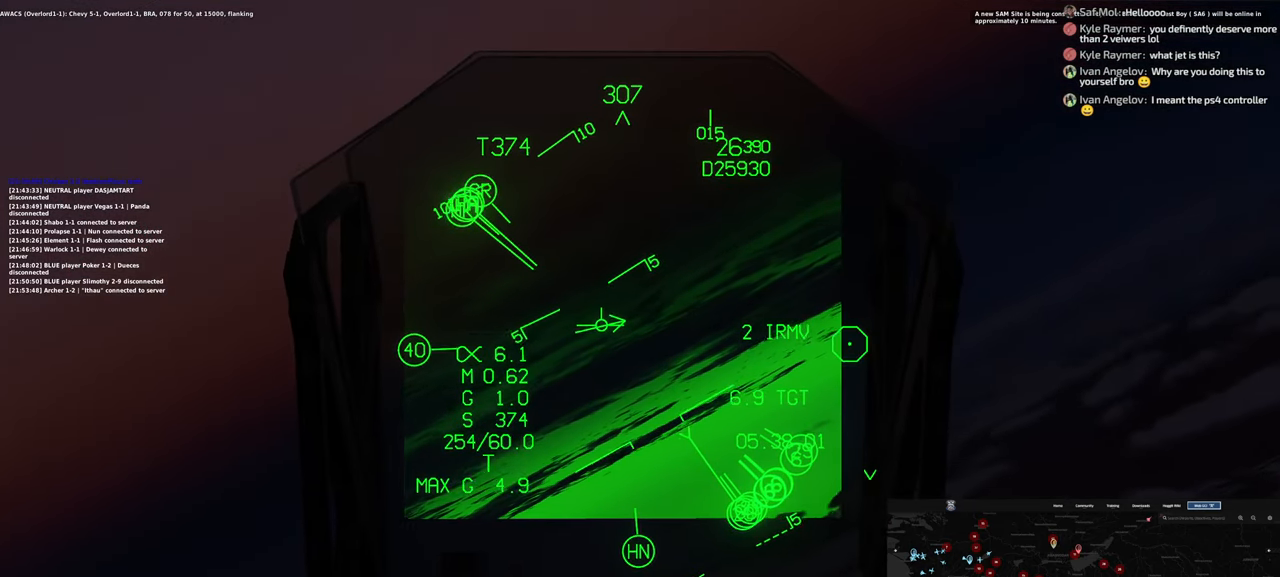
{"buttons": ["DPAD_UP"], "left_stick": "center", "right_stick": "center", "events": []}
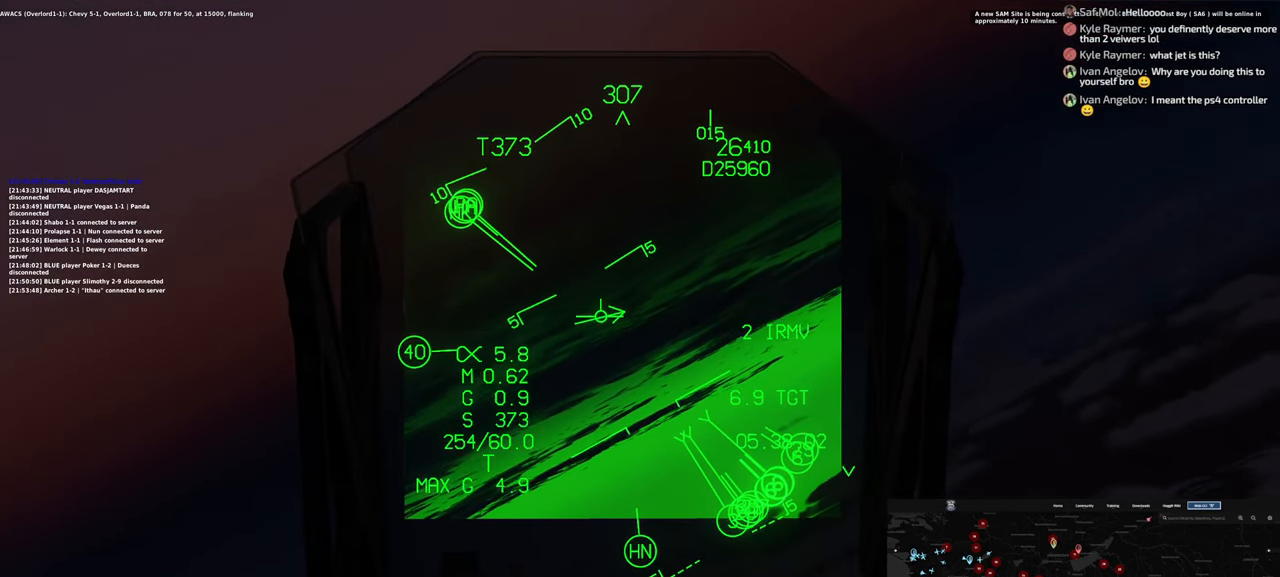
{"buttons": ["DPAD_UP"], "left_stick": "center", "right_stick": "center", "events": []}